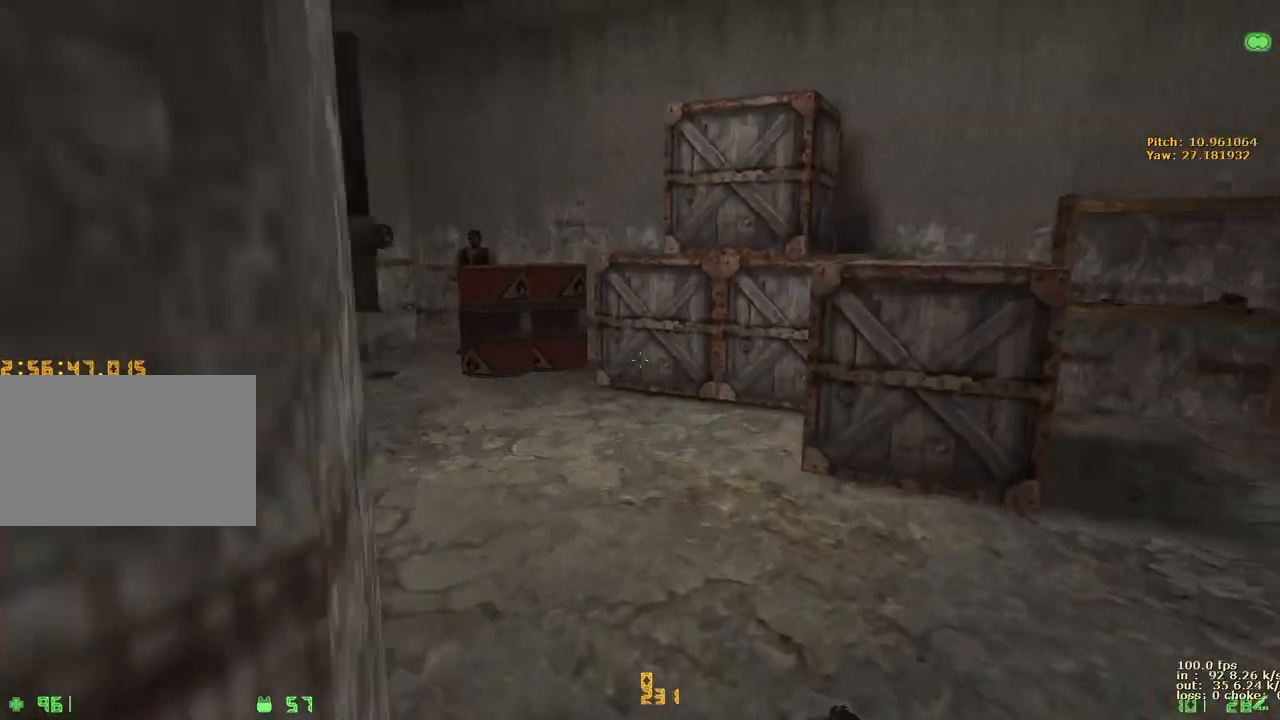
Gameplay with keyboard and mouse; each line is a JSON object with the keys held at the frame after it. "events" lists presses ("down") and releases ("up") of "1", "2", "3", "4", "5", "a", "alt", "b", "c", "caps_lock", "ctrl", "d", "e", "f", "g", "q", "r", "s", "shift", "space", "t", "tab", "v", "w", "x" and "z" between this image and that frame as [ms after this image, input, new state], when the widget could be followed in between. No other keys are recorded. Mouse buttons are not recorded. Not read: mouse_move.
{"keys": ["d", "w"], "events": [[150, "a", "down"], [150, "d", "up"], [300, "a", "up"], [300, "d", "down"], [383, "a", "down"], [383, "d", "up"], [483, "a", "up"], [483, "d", "down"]]}
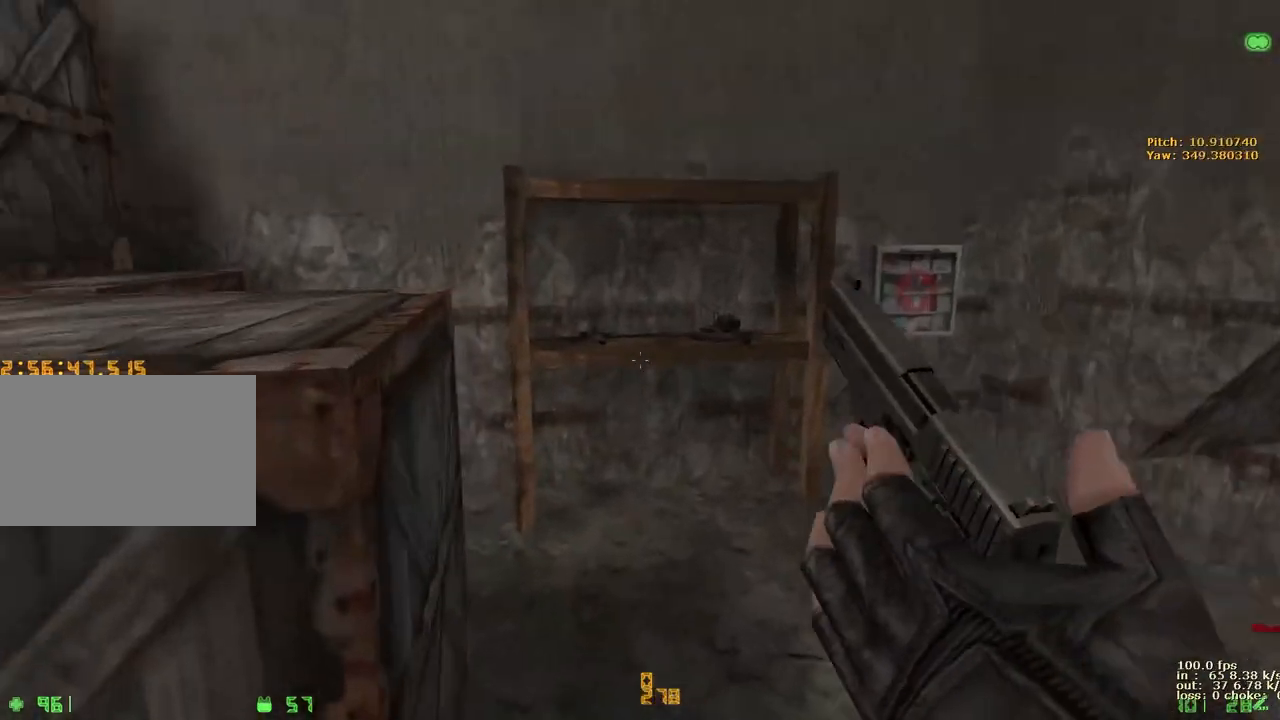
{"keys": ["v", "w"], "events": [[117, "a", "down"], [117, "d", "up"], [367, "a", "up"], [417, "v", "down"]]}
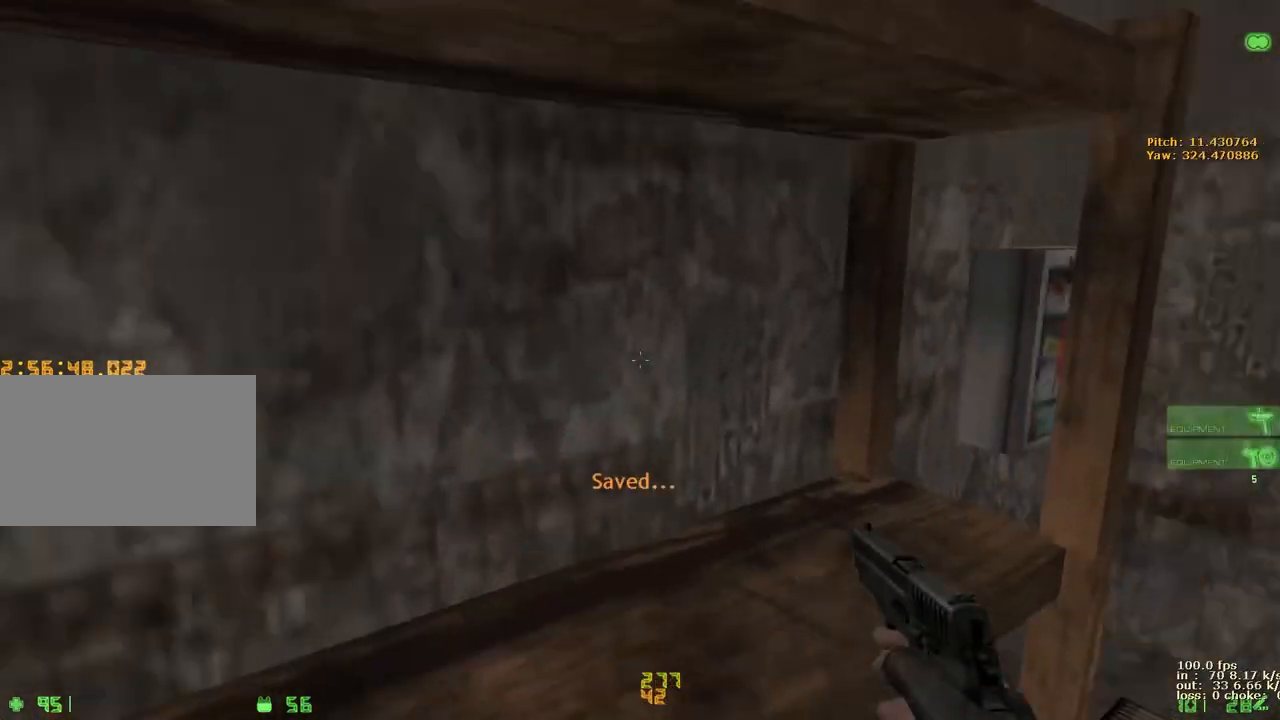
{"keys": ["d", "w"], "events": [[50, "v", "up"], [100, "e", "down"], [233, "e", "up"], [367, "d", "down"]]}
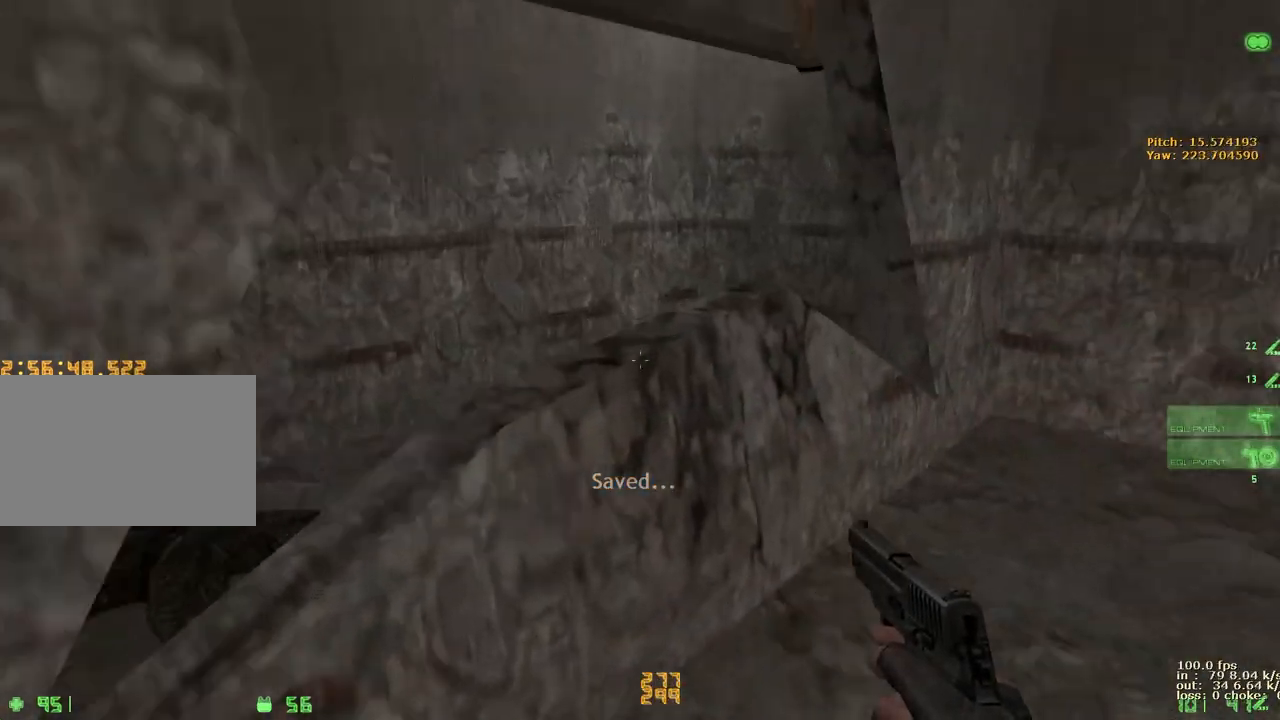
{"keys": ["a", "w"], "events": [[250, "a", "down"], [250, "d", "up"]]}
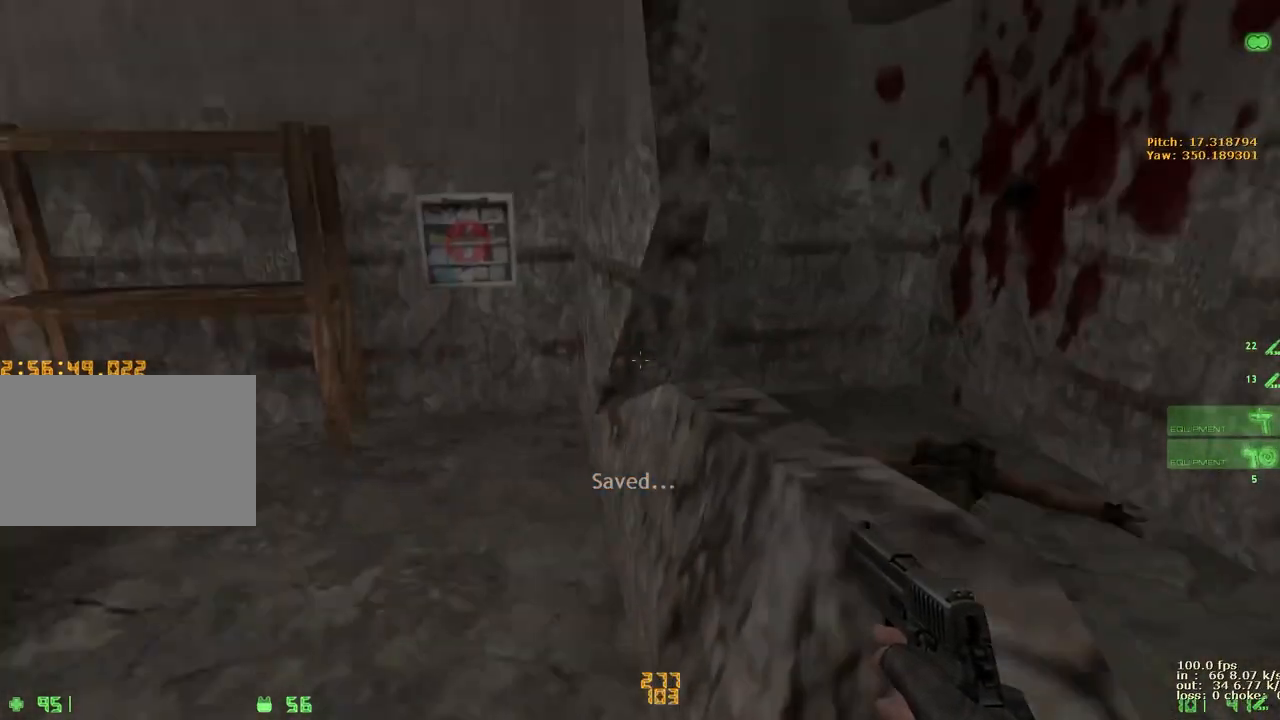
{"keys": [], "events": [[117, "a", "up"], [167, "b", "down"], [167, "w", "up"], [267, "b", "up"]]}
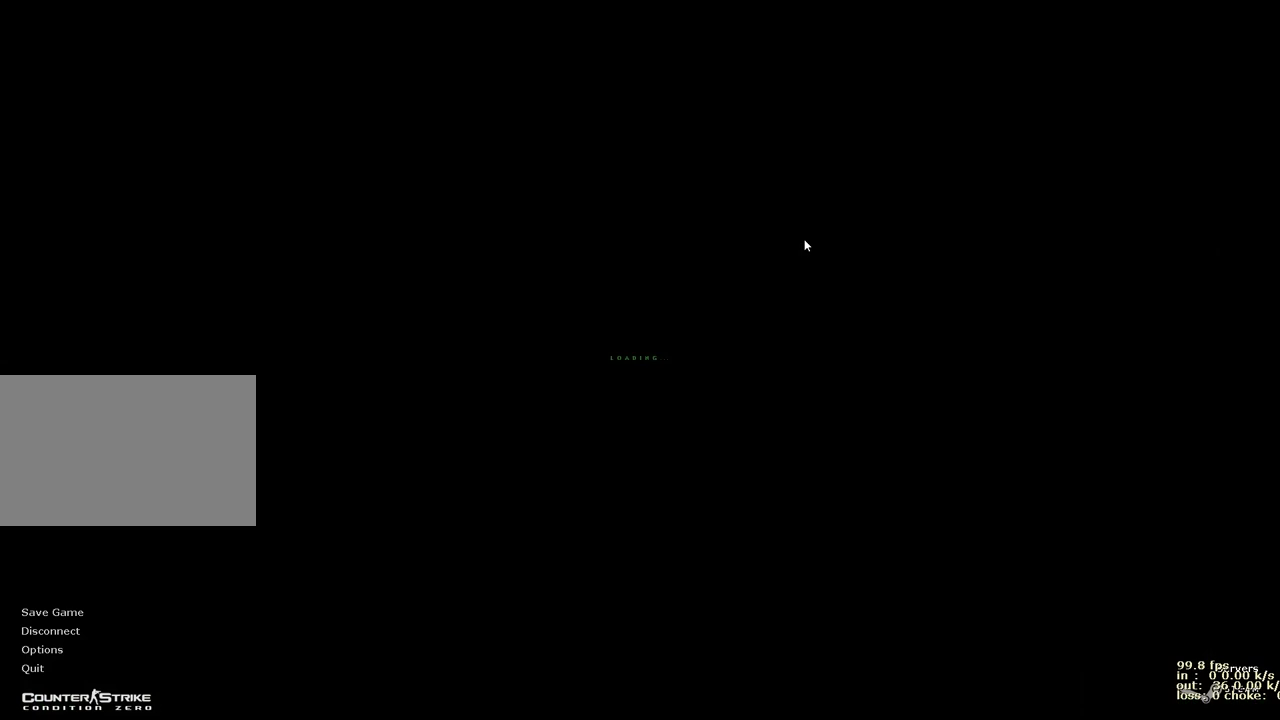
{"keys": ["w"], "events": [[233, "w", "down"]]}
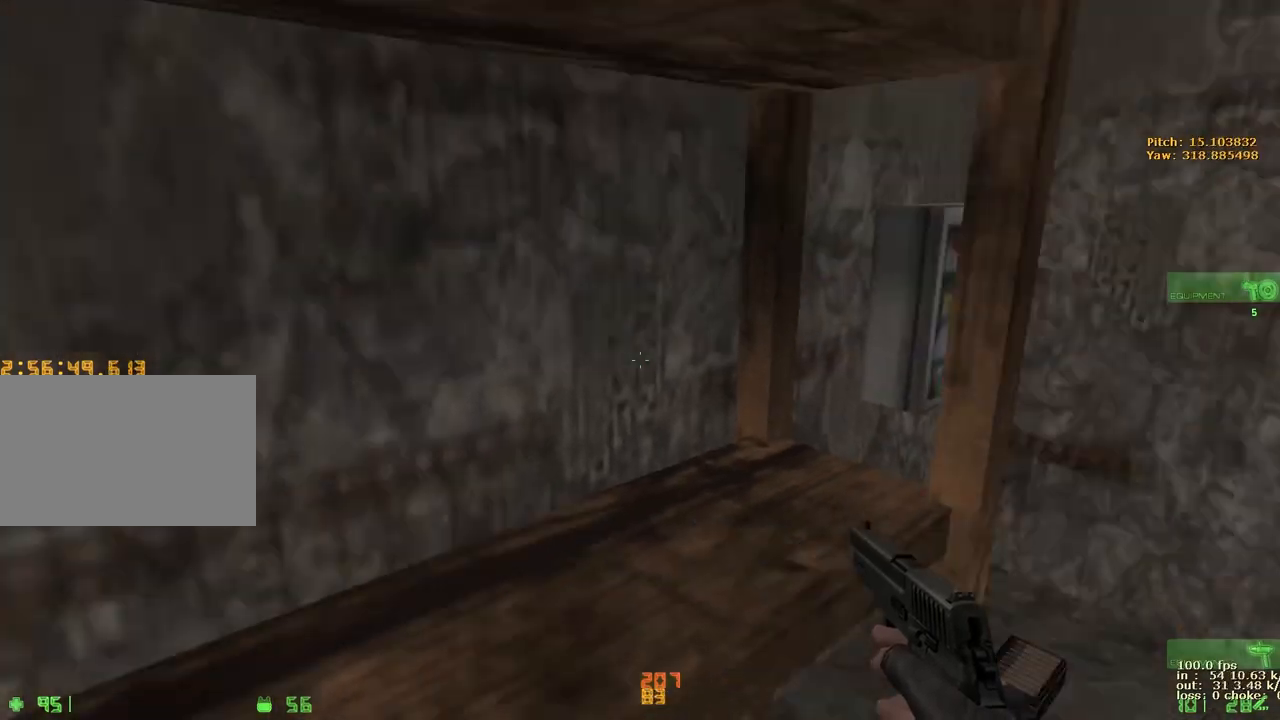
{"keys": ["d", "w"], "events": [[333, "e", "down"], [383, "e", "up"], [483, "d", "down"]]}
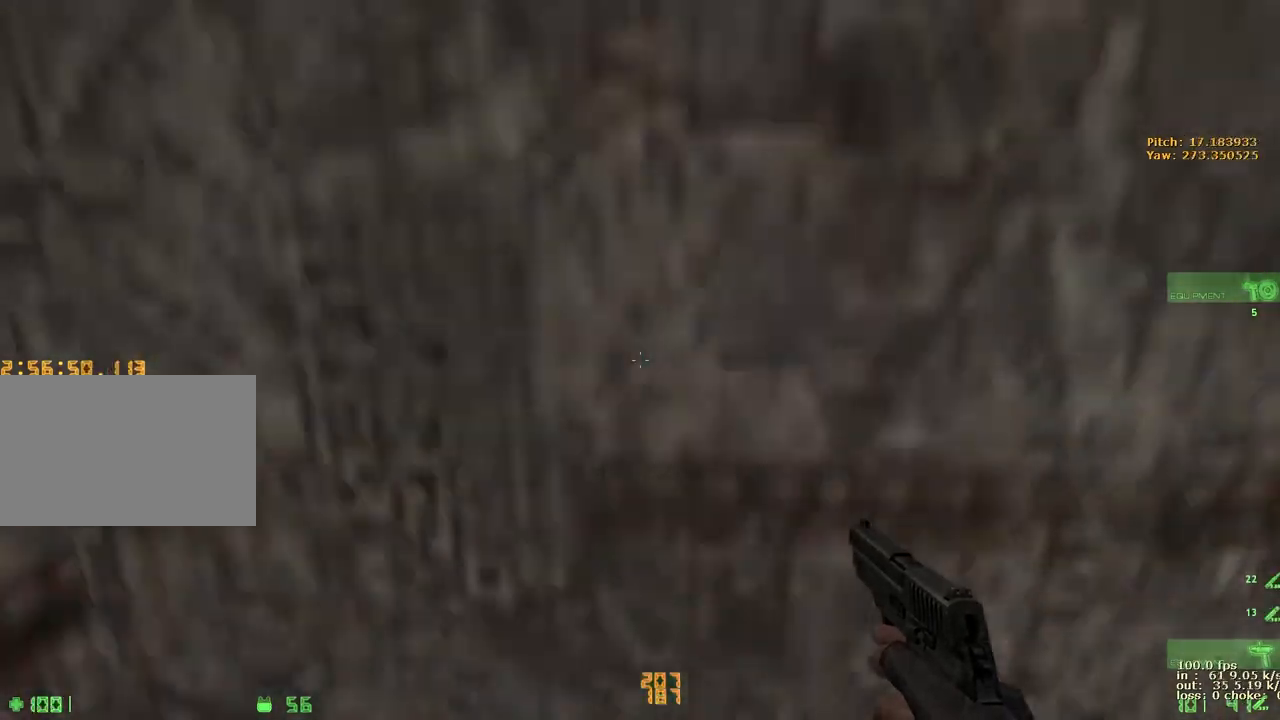
{"keys": ["a", "w"], "events": [[400, "a", "down"], [400, "d", "up"]]}
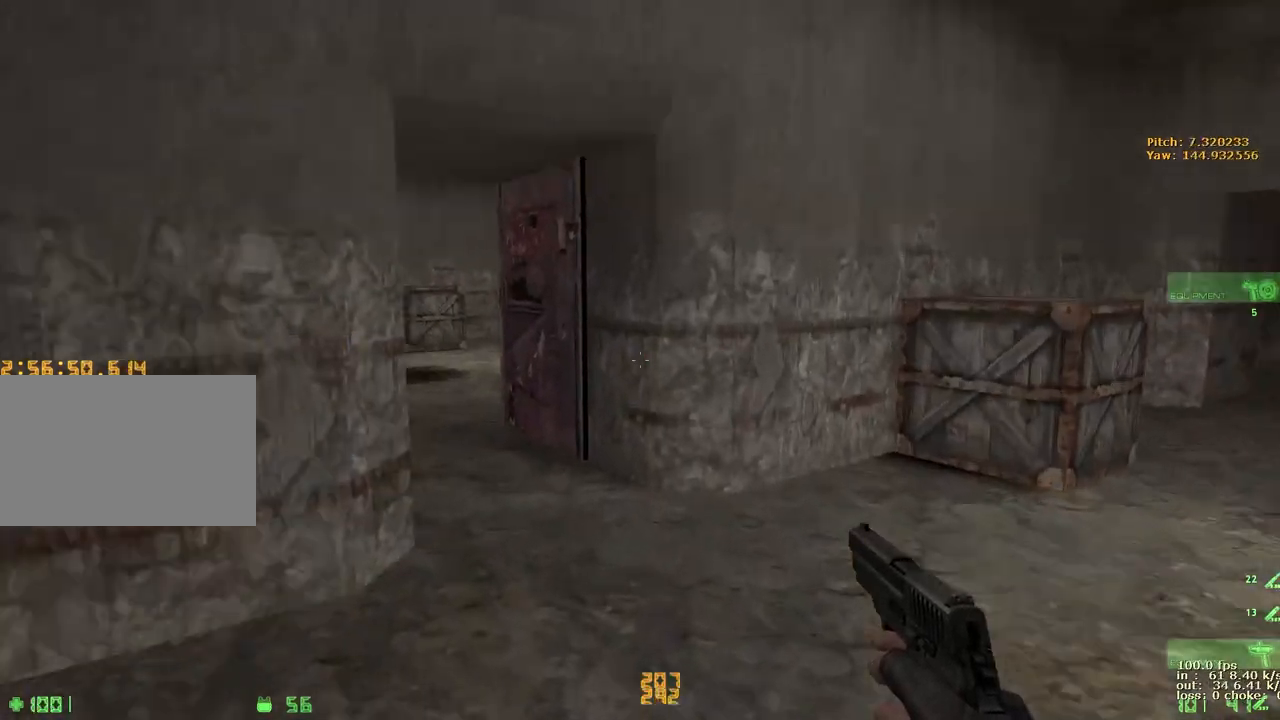
{"keys": ["d", "w"], "events": [[50, "d", "down"], [100, "a", "up"], [233, "a", "down"], [233, "d", "up"], [433, "a", "up"], [433, "d", "down"]]}
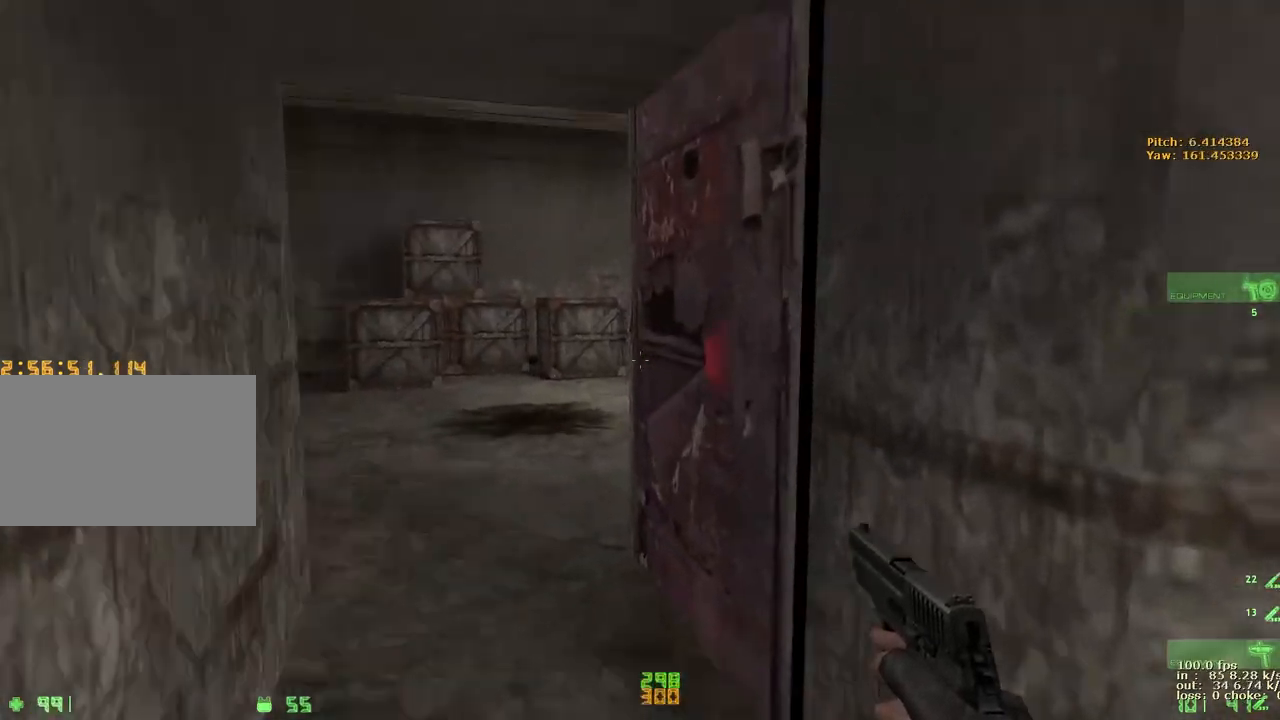
{"keys": ["d", "w"], "events": [[100, "a", "down"], [100, "d", "up"], [300, "a", "up"], [300, "d", "down"]]}
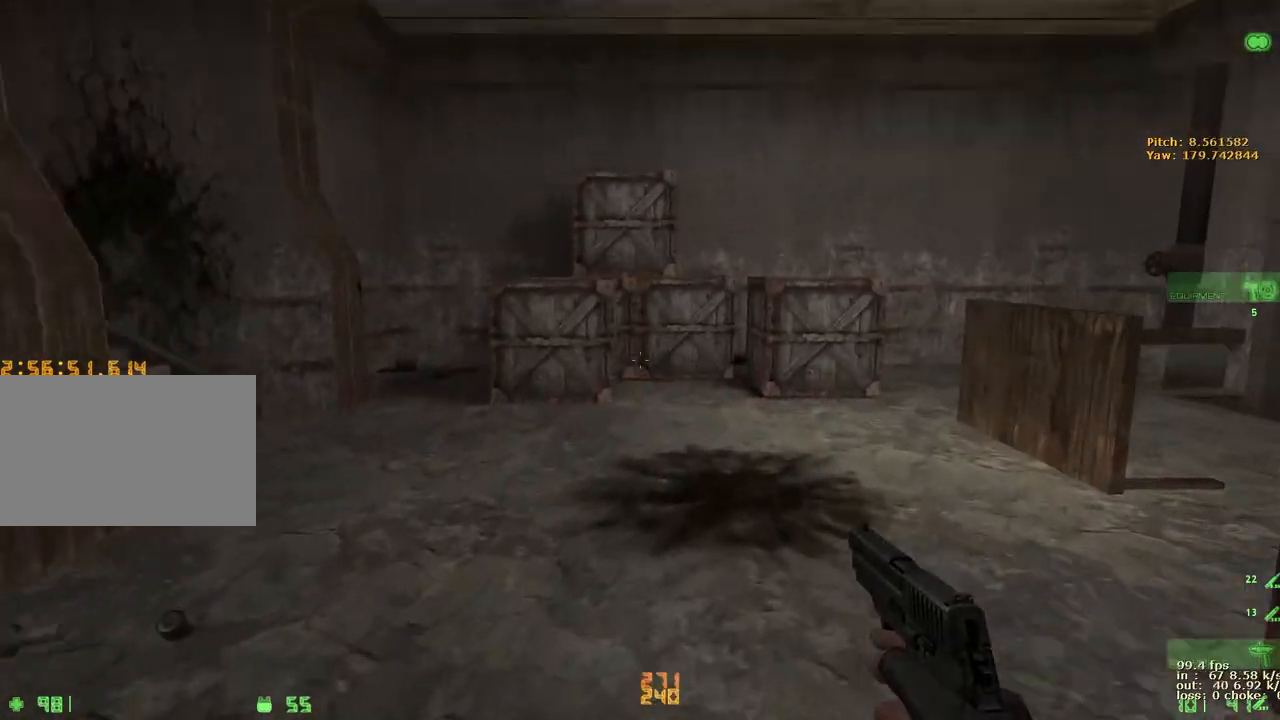
{"keys": [], "events": [[33, "d", "up"], [83, "b", "down"], [83, "w", "up"], [217, "b", "up"]]}
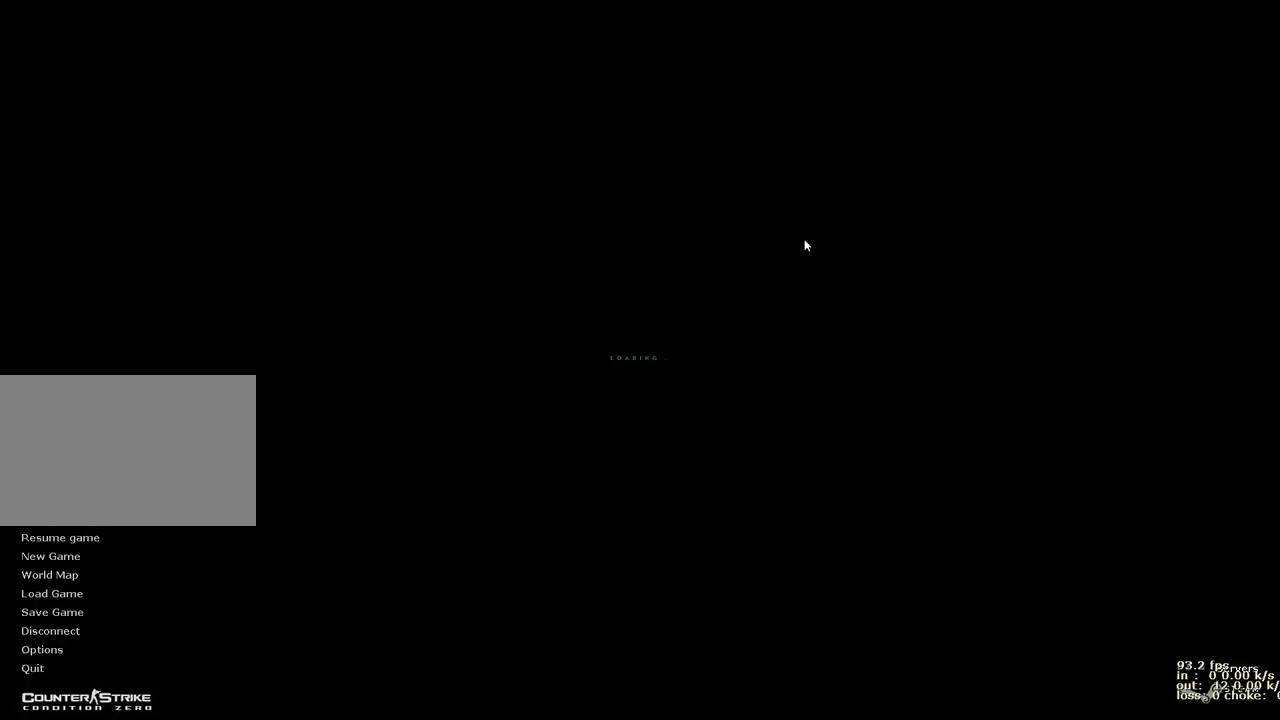
{"keys": [], "events": [[200, "1", "down"], [283, "1", "up"]]}
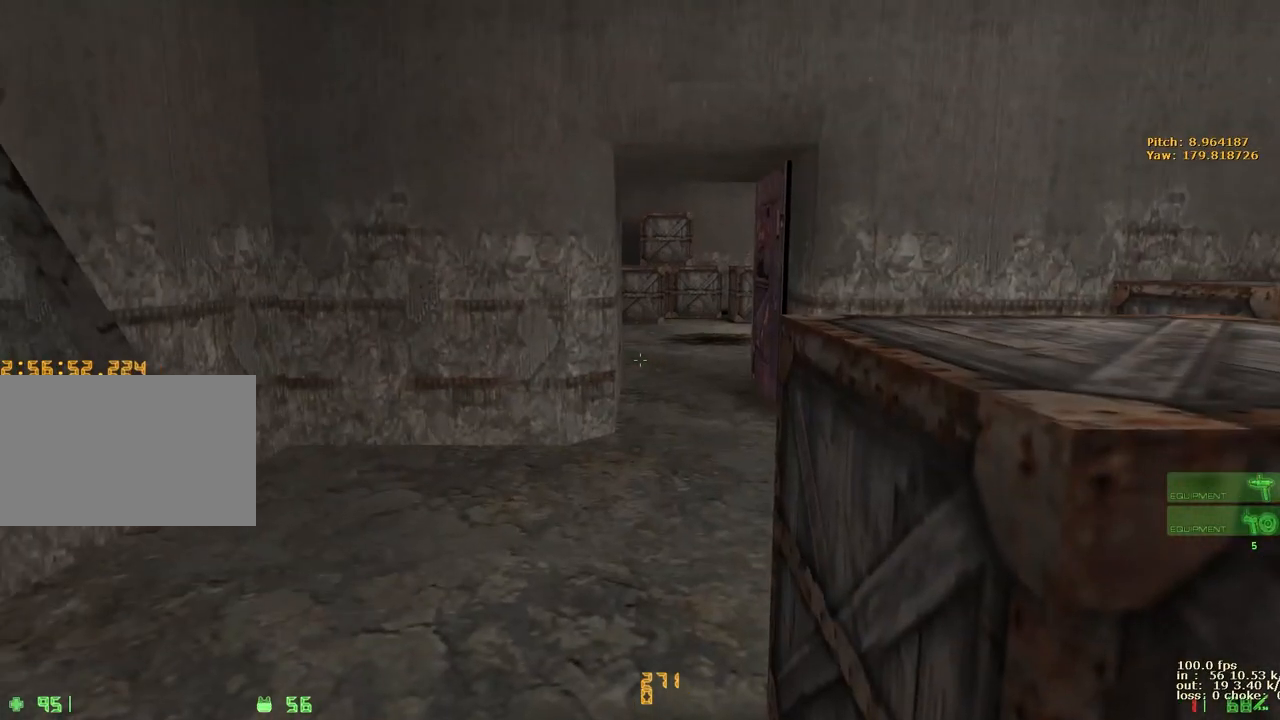
{"keys": ["a", "e"], "events": [[250, "a", "down"], [383, "e", "down"]]}
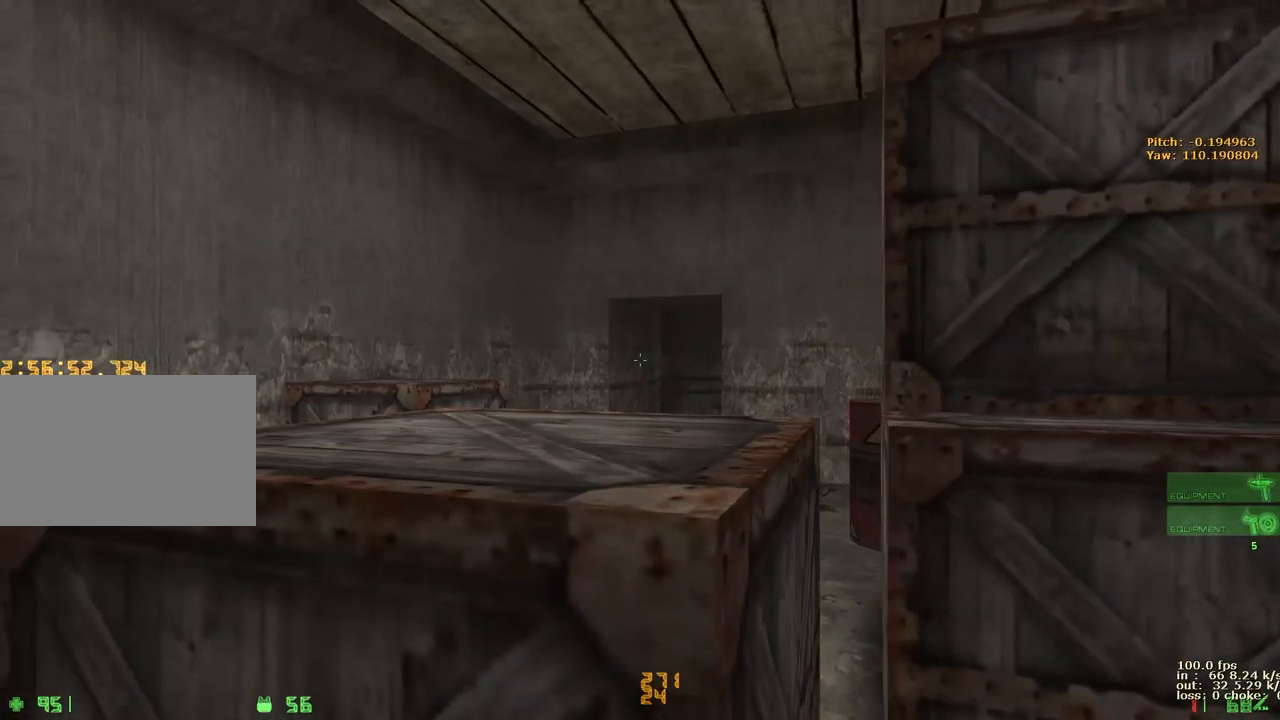
{"keys": ["a", "e"], "events": []}
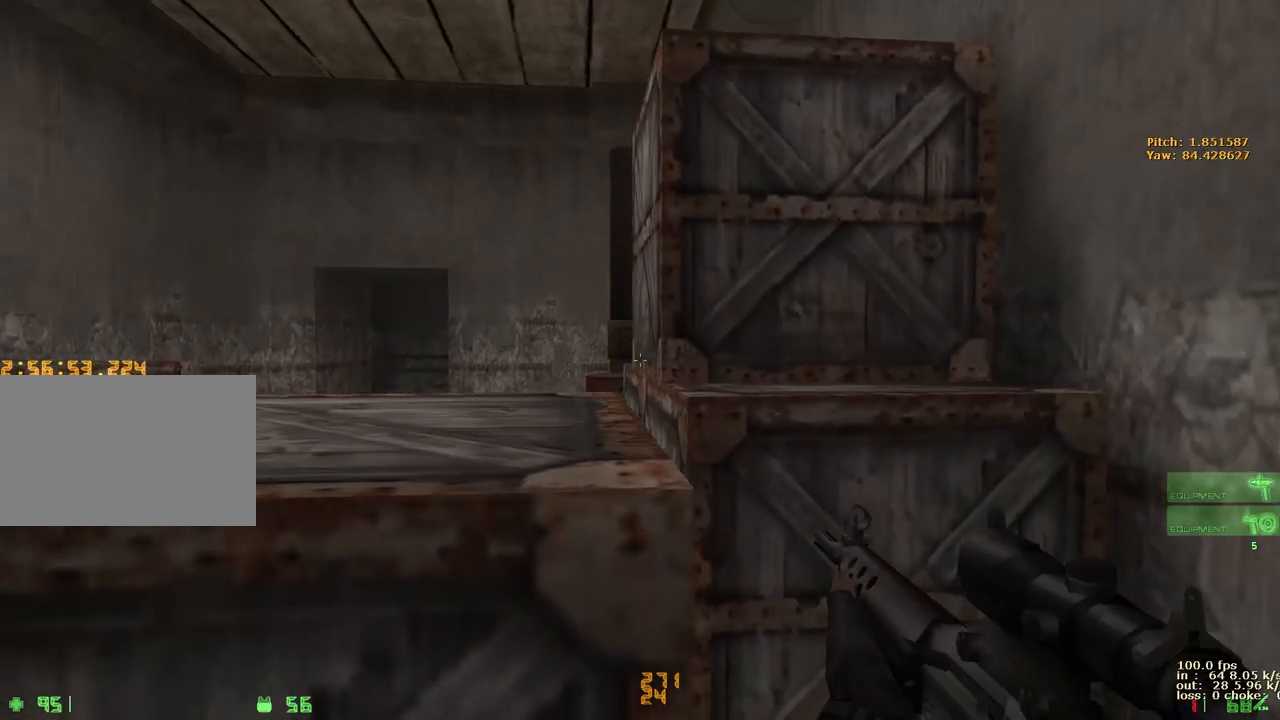
{"keys": ["a", "e"], "events": []}
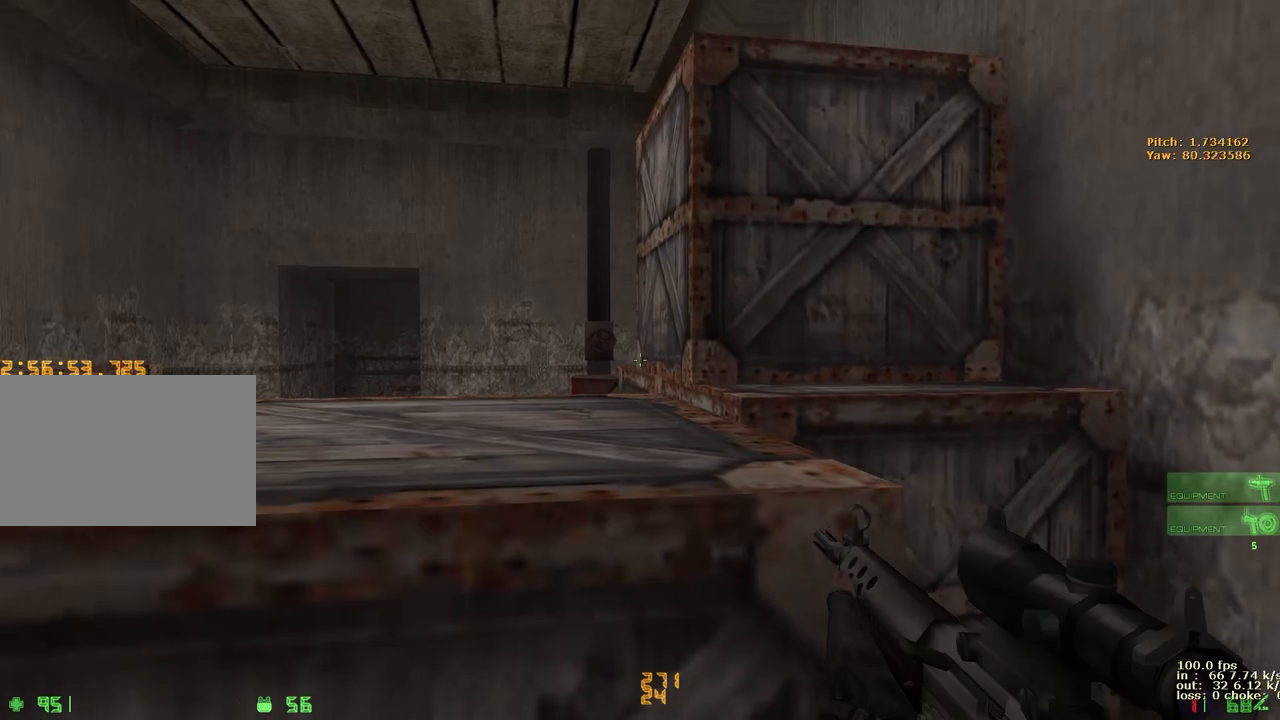
{"keys": ["a", "e"], "events": []}
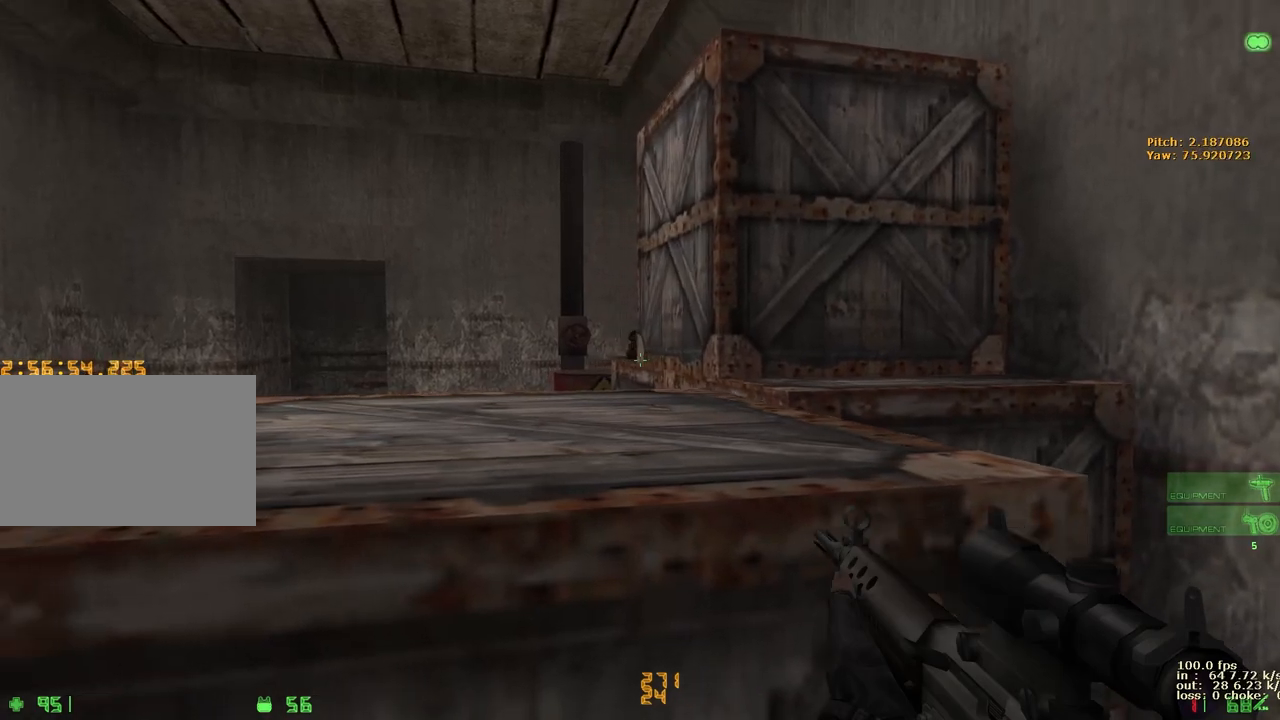
{"keys": ["e"], "events": [[350, "a", "up"]]}
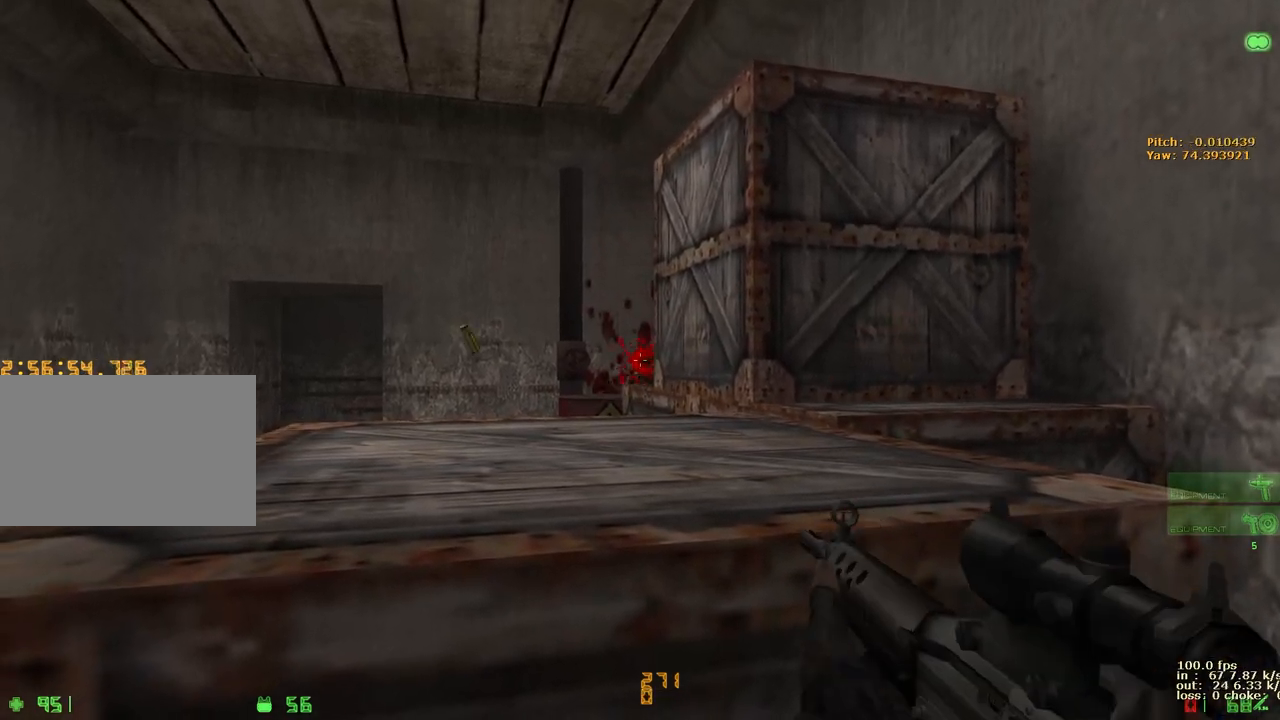
{"keys": ["e"], "events": []}
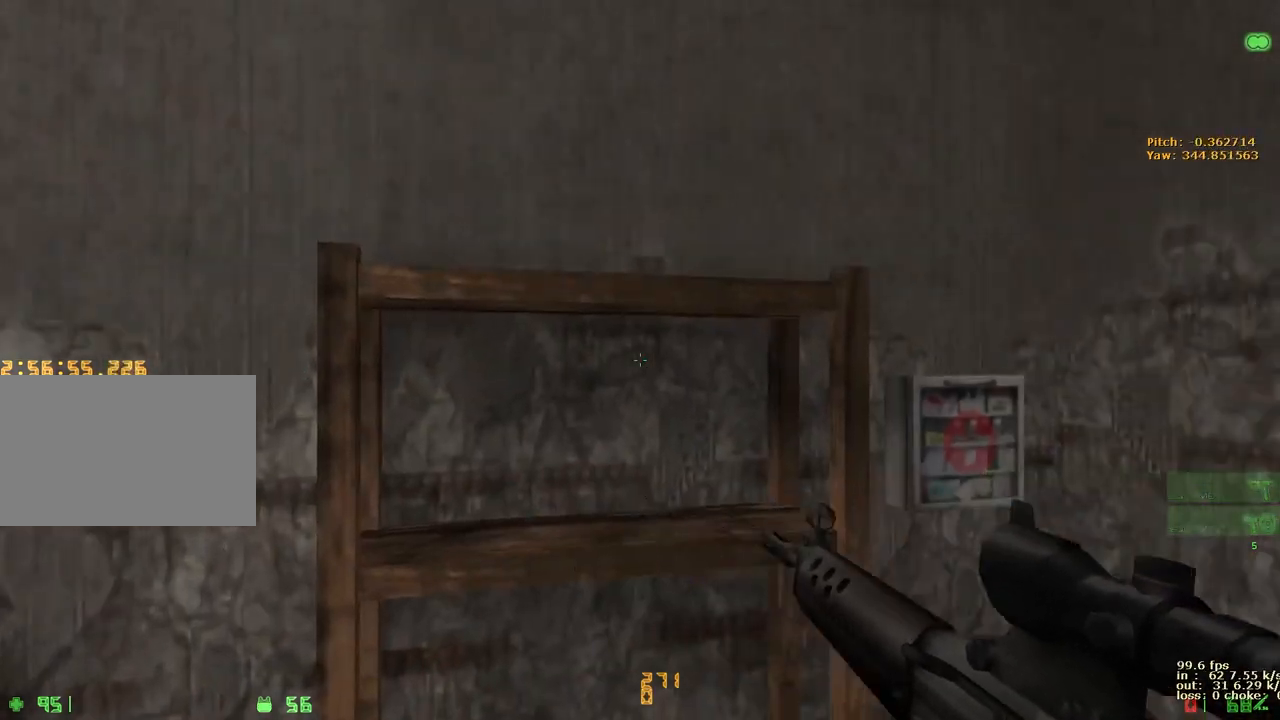
{"keys": ["e"], "events": []}
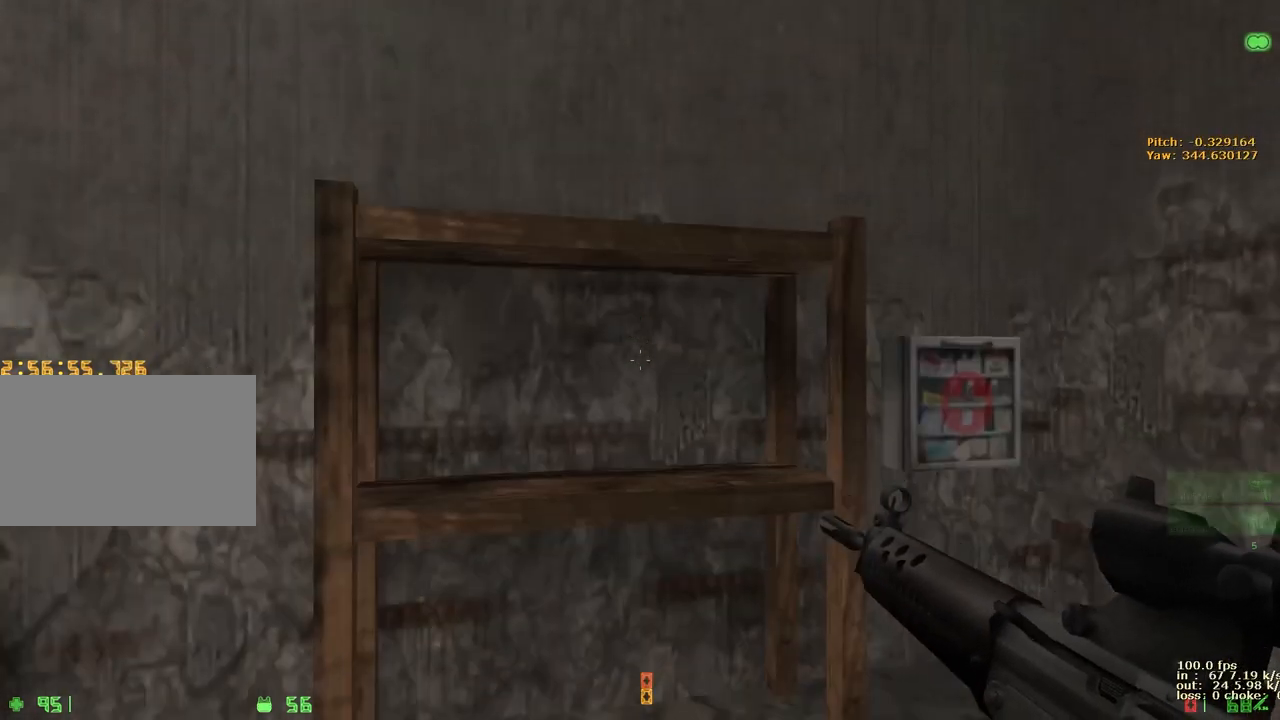
{"keys": ["e", "shift"], "events": [[33, "ctrl", "down"], [117, "ctrl", "up"], [350, "shift", "down"]]}
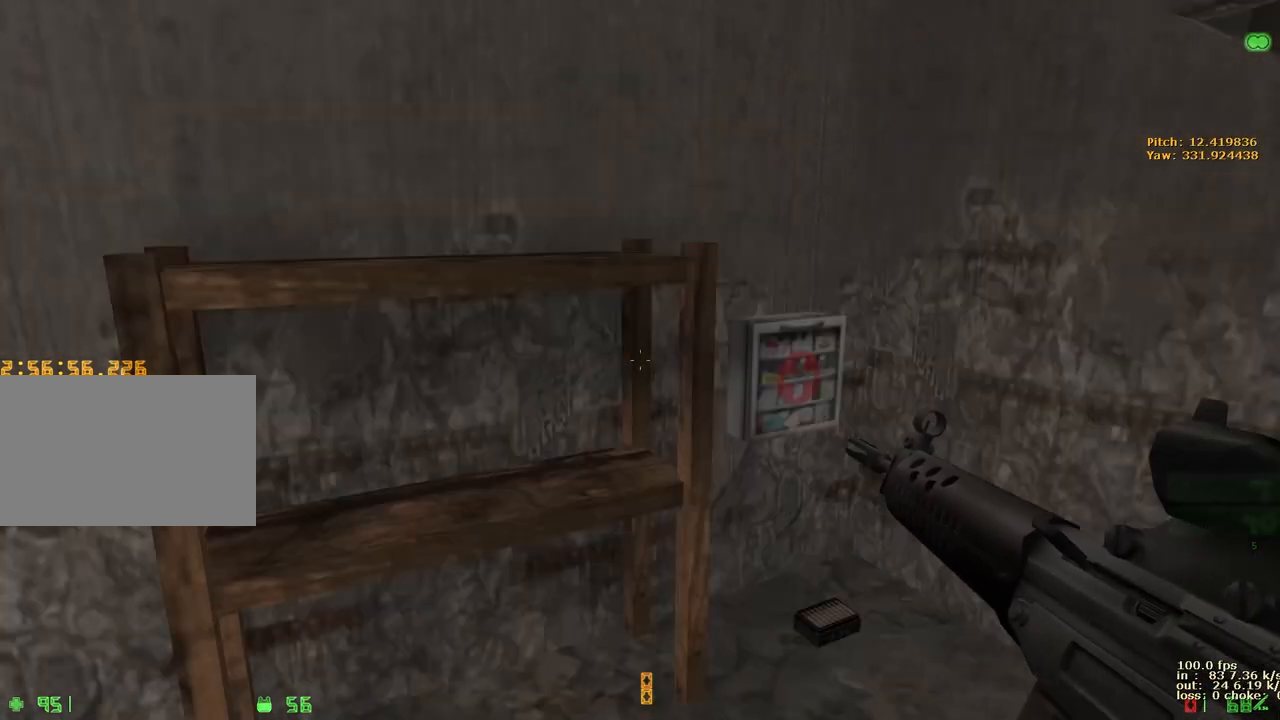
{"keys": ["e", "shift"], "events": [[50, "ctrl", "down"], [233, "ctrl", "up"]]}
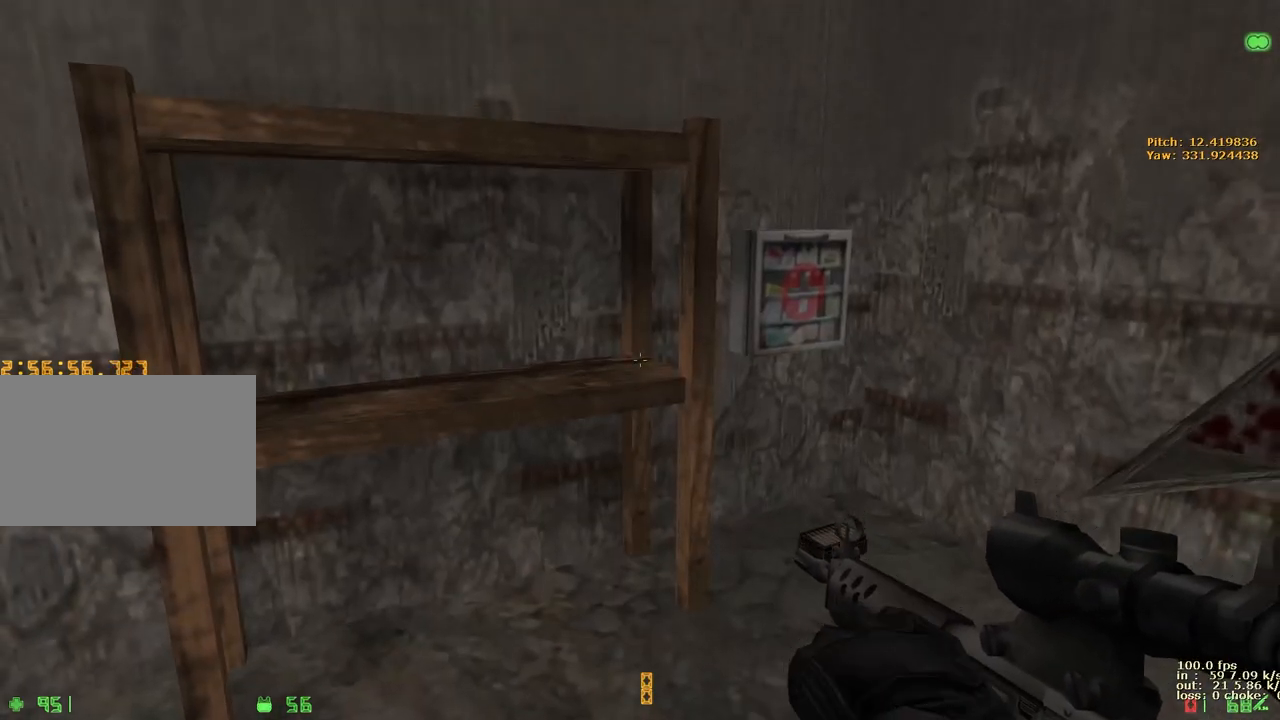
{"keys": ["e", "shift"], "events": []}
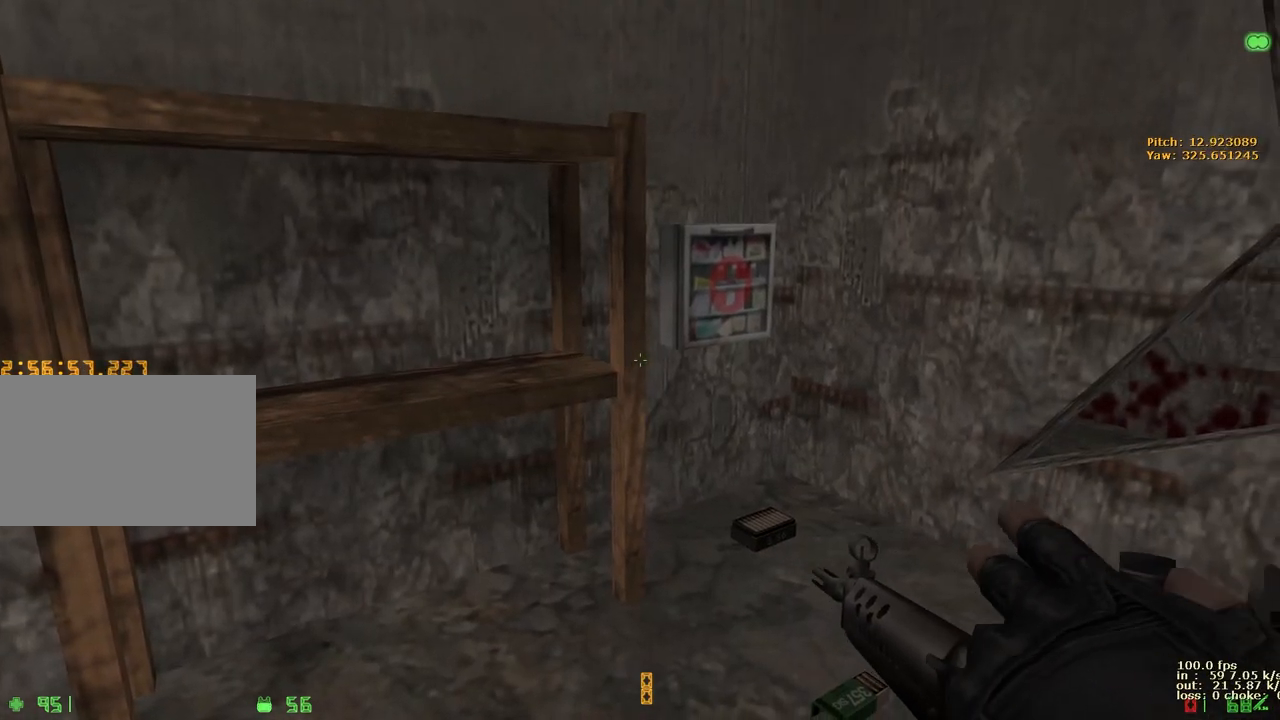
{"keys": ["v"], "events": [[350, "e", "up"], [450, "shift", "up"], [450, "v", "down"]]}
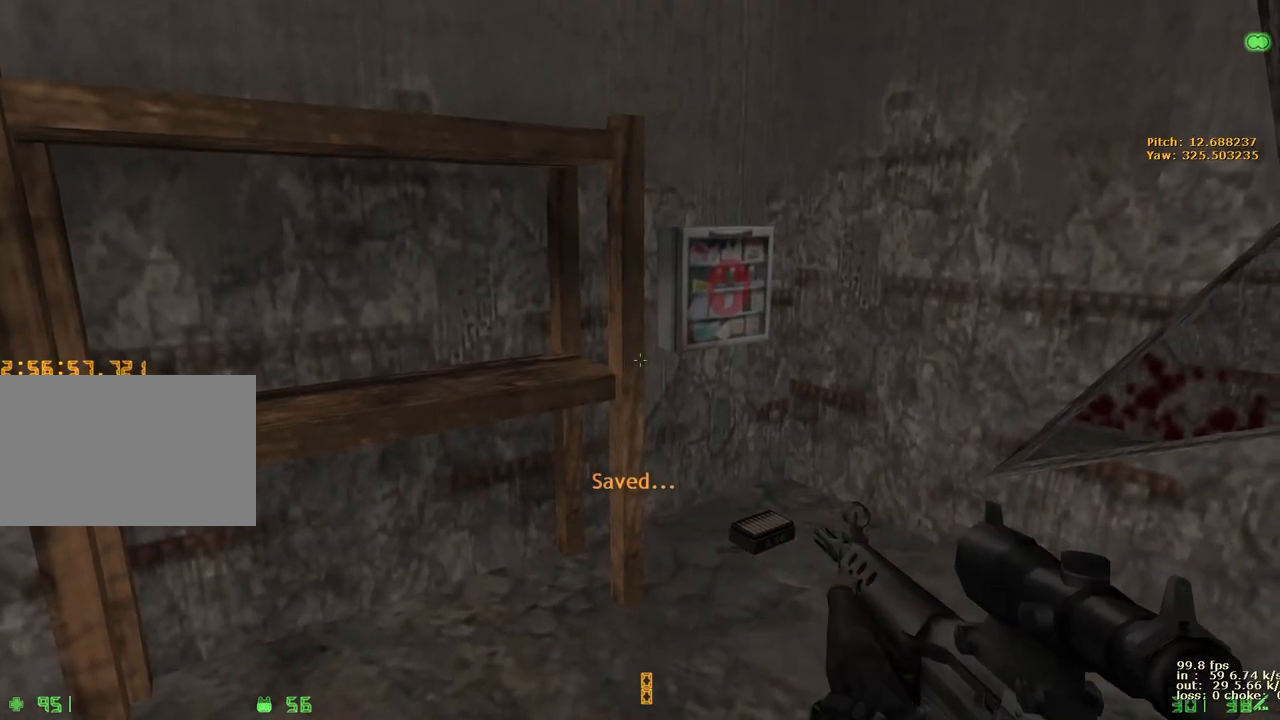
{"keys": ["w"], "events": [[50, "v", "up"], [367, "w", "down"]]}
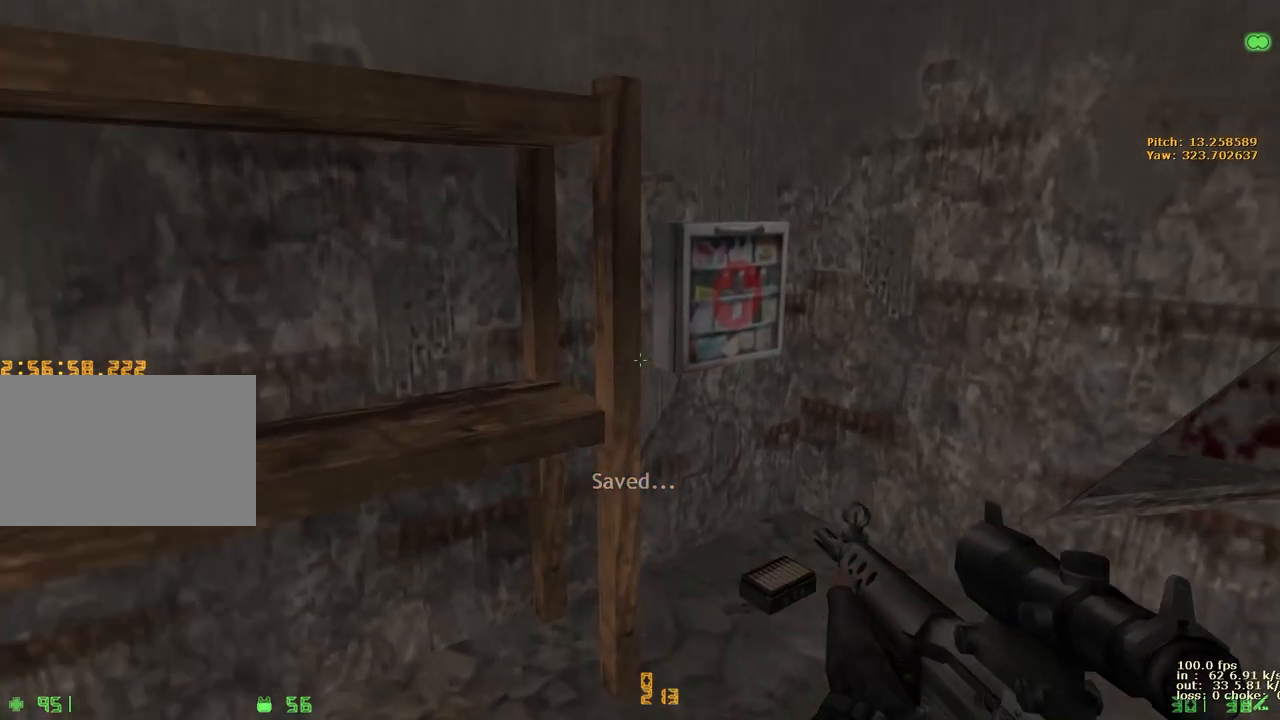
{"keys": ["2", "d", "w"], "events": [[300, "e", "down"], [400, "2", "down"], [400, "e", "up"], [483, "d", "down"]]}
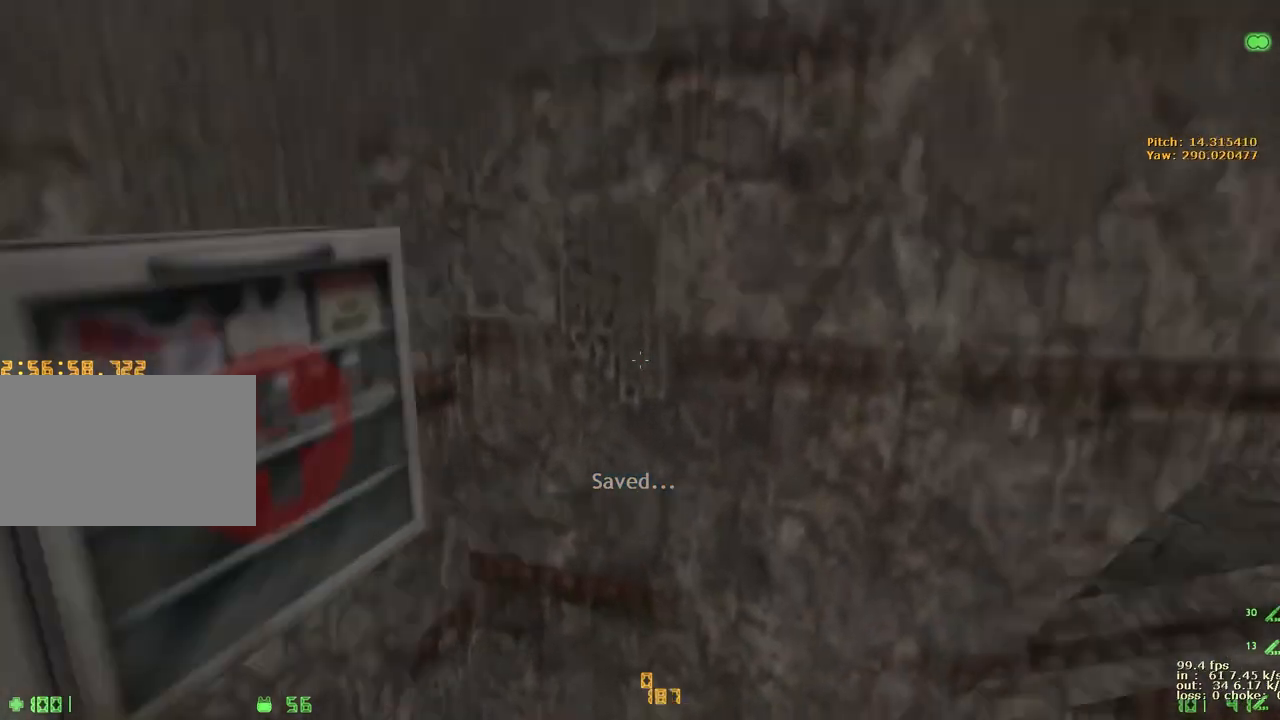
{"keys": ["a", "w"], "events": [[33, "2", "up"], [500, "a", "down"], [500, "d", "up"]]}
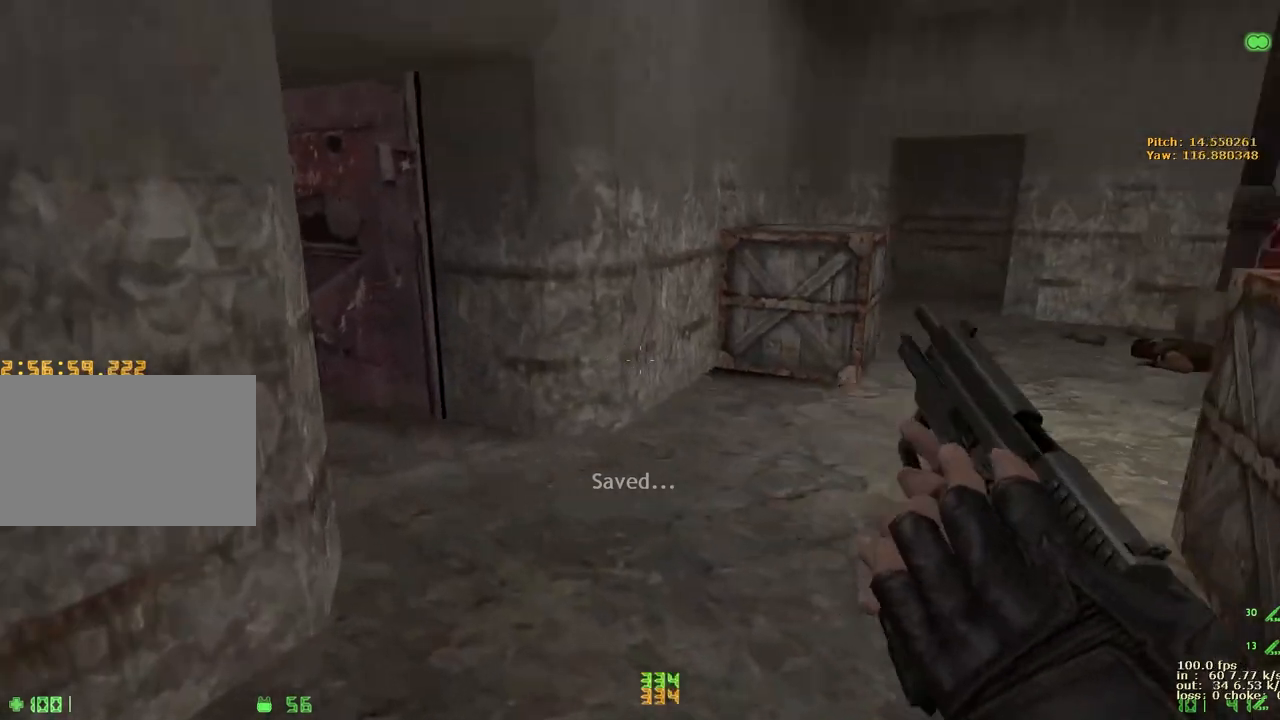
{"keys": ["a", "w"], "events": [[83, "4", "down"], [133, "4", "up"], [233, "a", "up"], [233, "d", "down"], [417, "a", "down"], [467, "d", "up"]]}
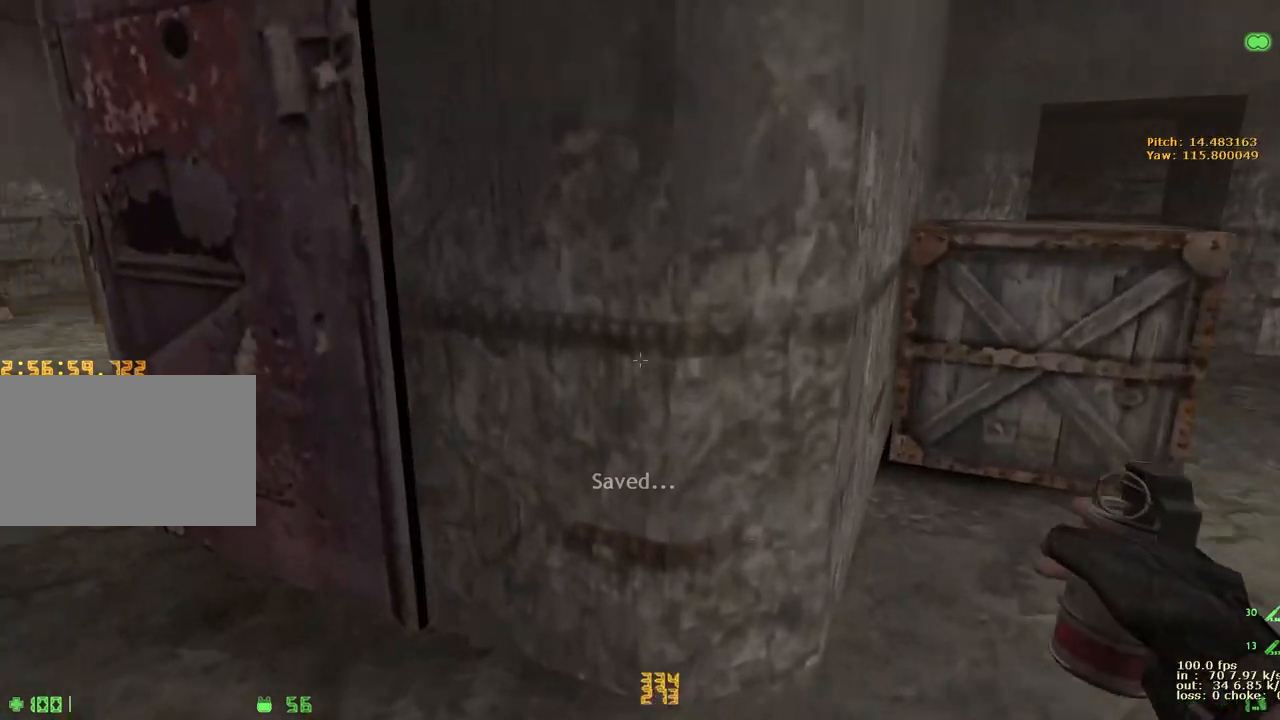
{"keys": ["a", "d", "w"], "events": [[300, "a", "up"], [300, "d", "down"], [483, "a", "down"]]}
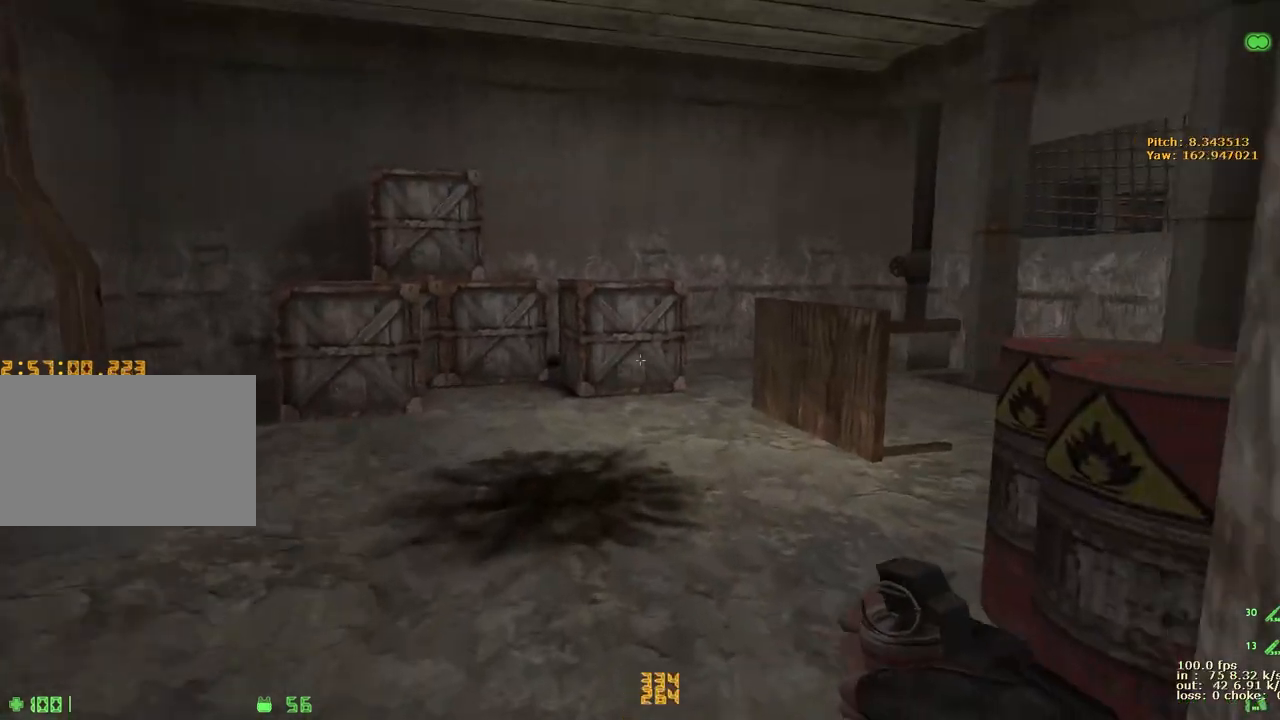
{"keys": ["a", "w"], "events": [[33, "d", "up"], [267, "d", "down"], [300, "a", "up"], [500, "a", "down"], [500, "d", "up"]]}
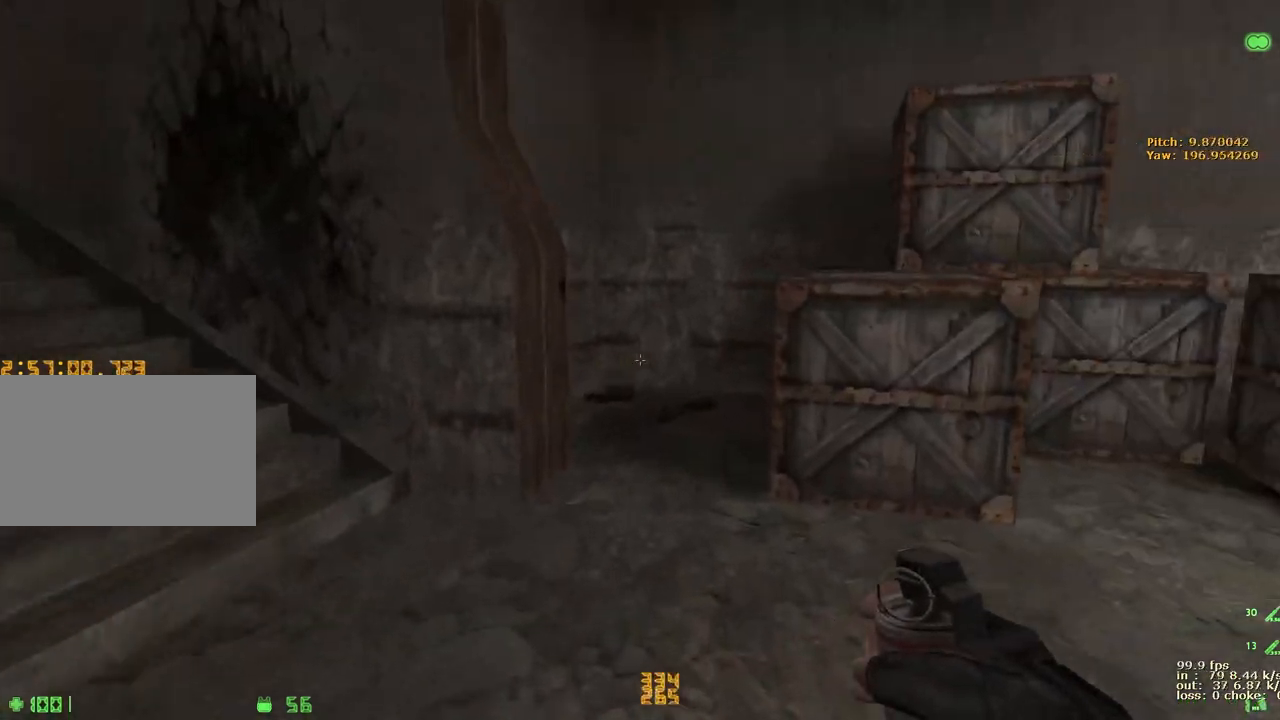
{"keys": ["1", "w"], "events": [[333, "a", "up"], [467, "1", "down"]]}
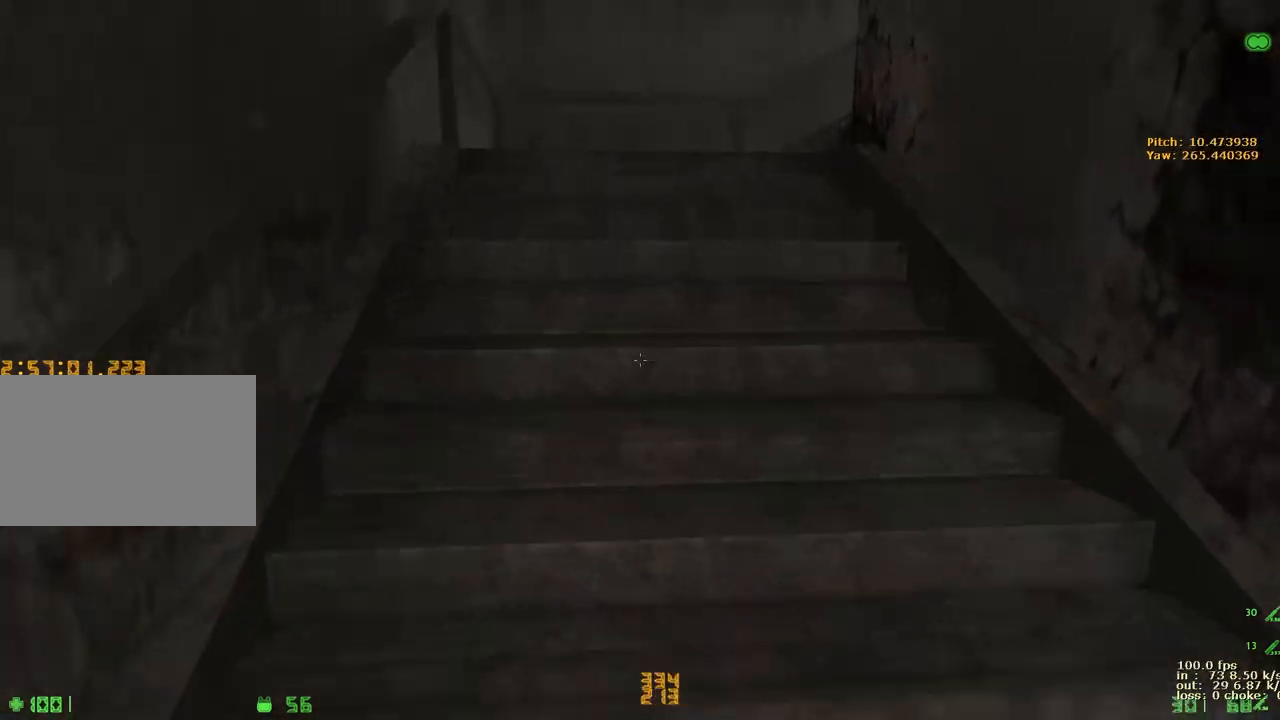
{"keys": ["w"], "events": [[117, "1", "up"]]}